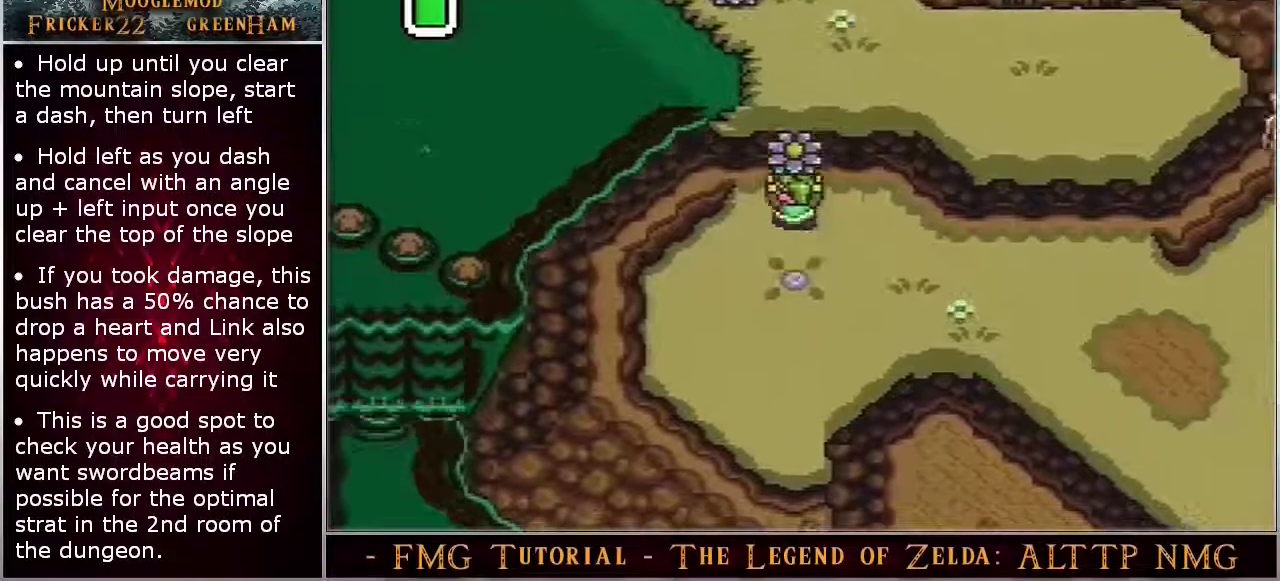
Gameplay with a controller (Nintendo layout); each line is a JSON object with the inputs held at the frame after it (dt_ms = milliseconds from this image to that frame). "events" lists button and stick changes between this image and that frame as [ms after this image, input, new state], when the widget could be followed in between. Not read: DPAD_LEFT DPAD_UP L3 R3.
{"dt_ms": 500, "buttons": [], "events": []}
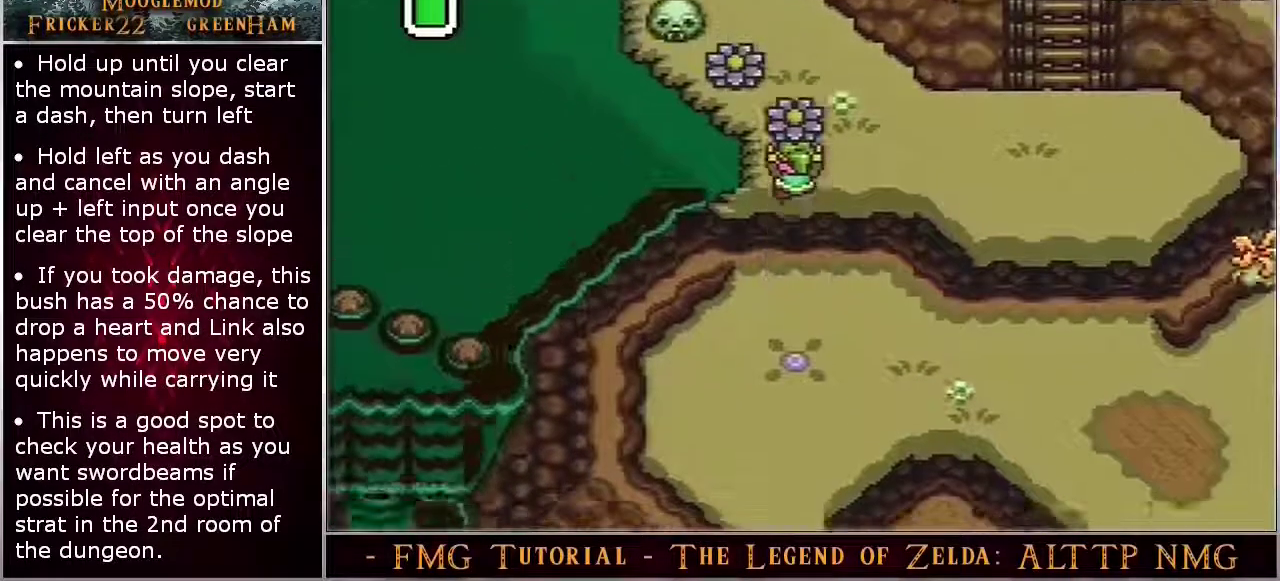
{"dt_ms": 500, "buttons": [], "events": []}
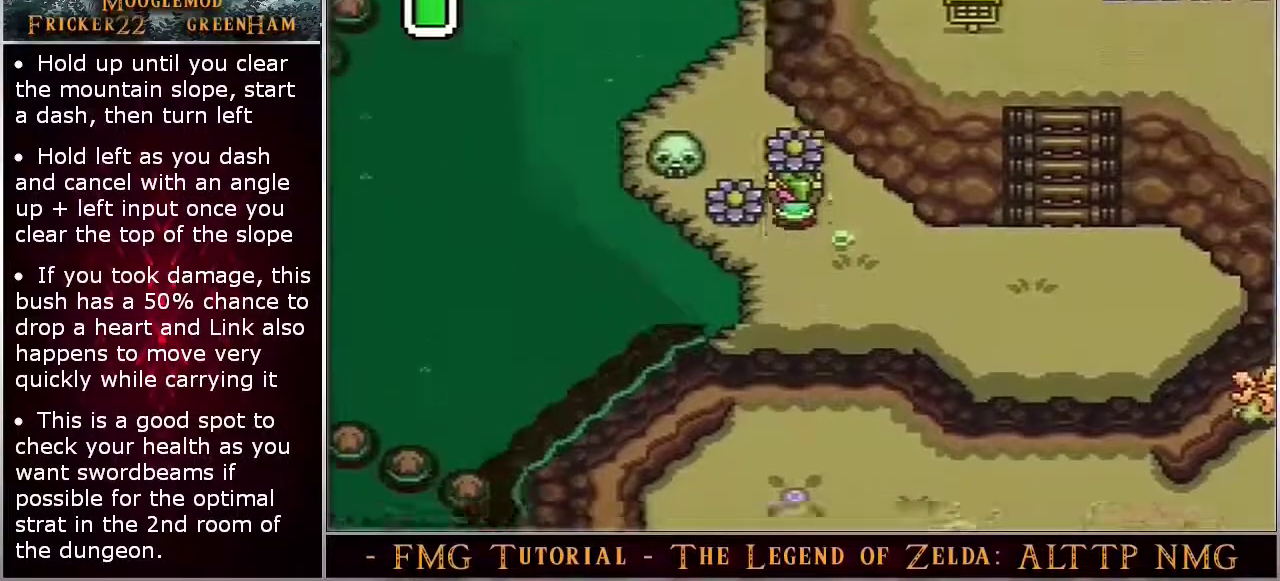
{"dt_ms": 500, "buttons": [], "events": []}
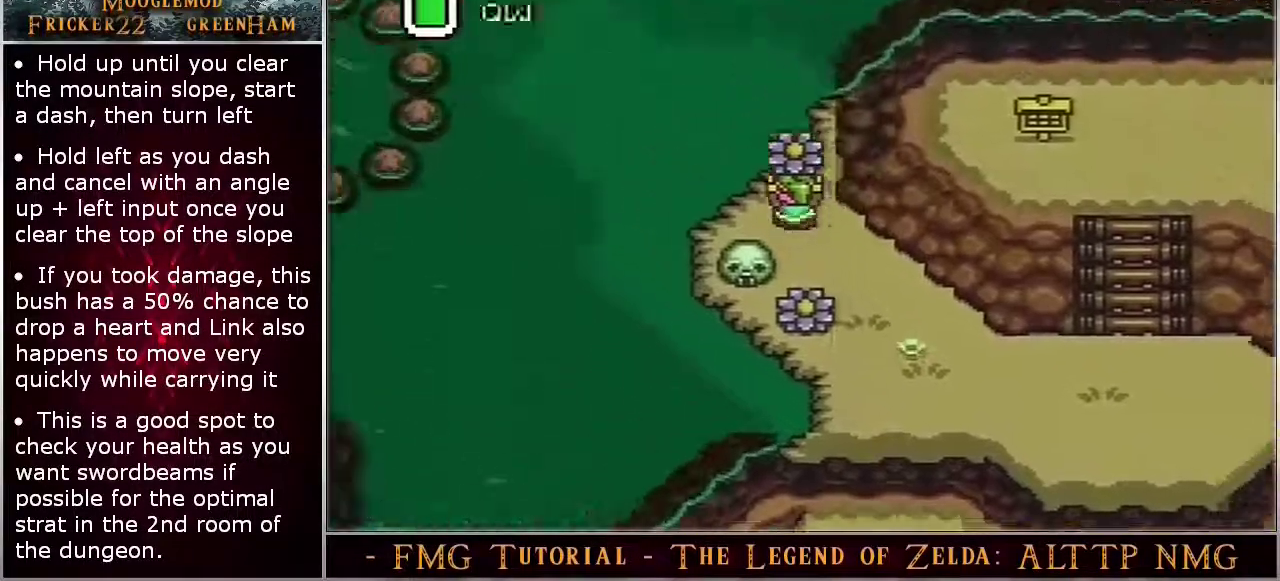
{"dt_ms": 500, "buttons": ["A"], "events": [[417, "A", "down"]]}
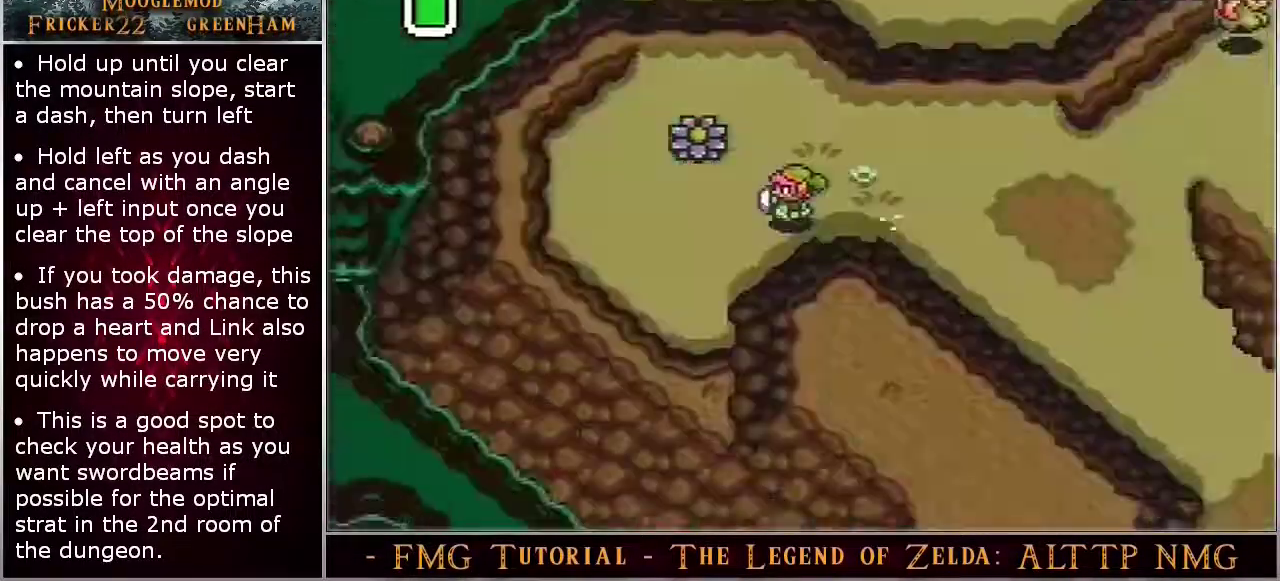
{"dt_ms": 500, "buttons": ["A"], "events": []}
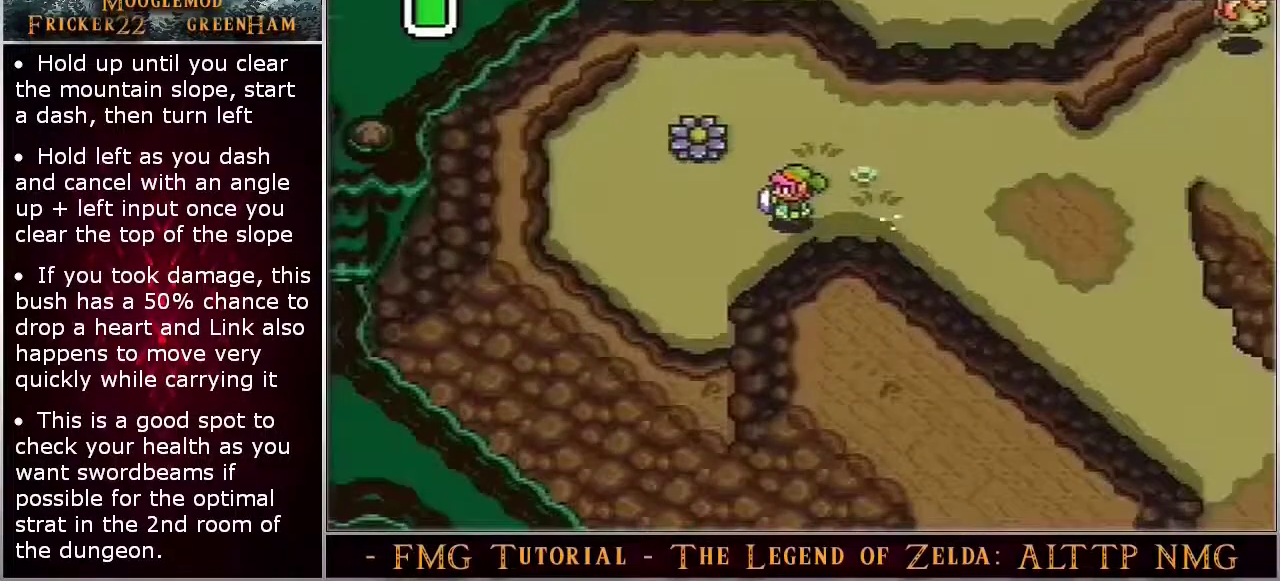
{"dt_ms": 500, "buttons": ["A"], "events": []}
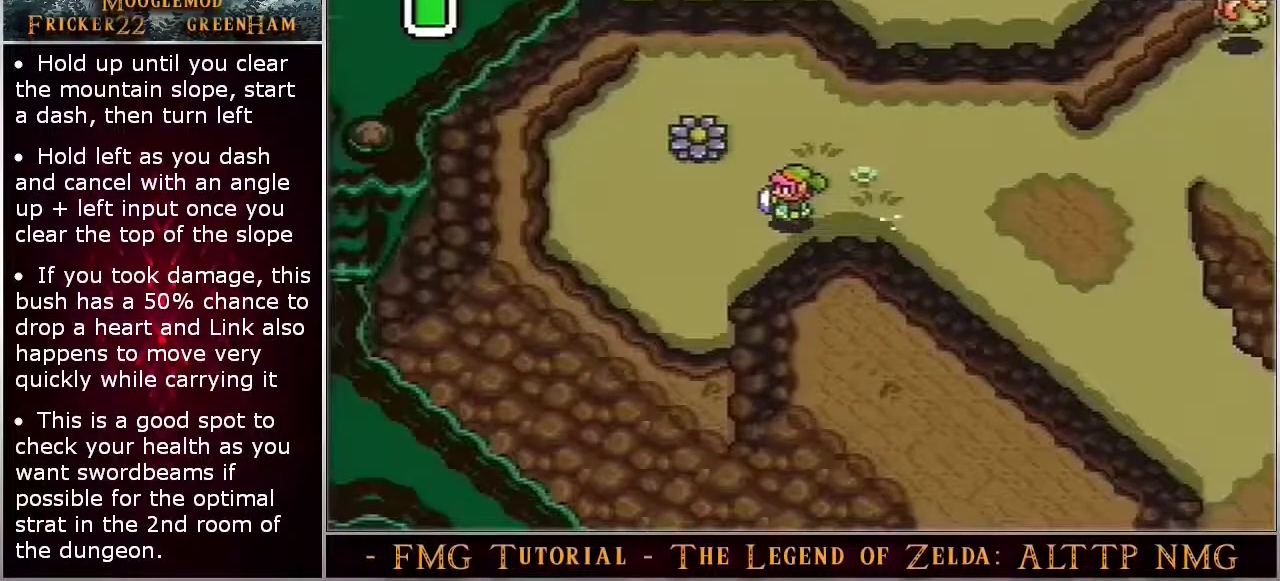
{"dt_ms": 500, "buttons": ["A"], "events": []}
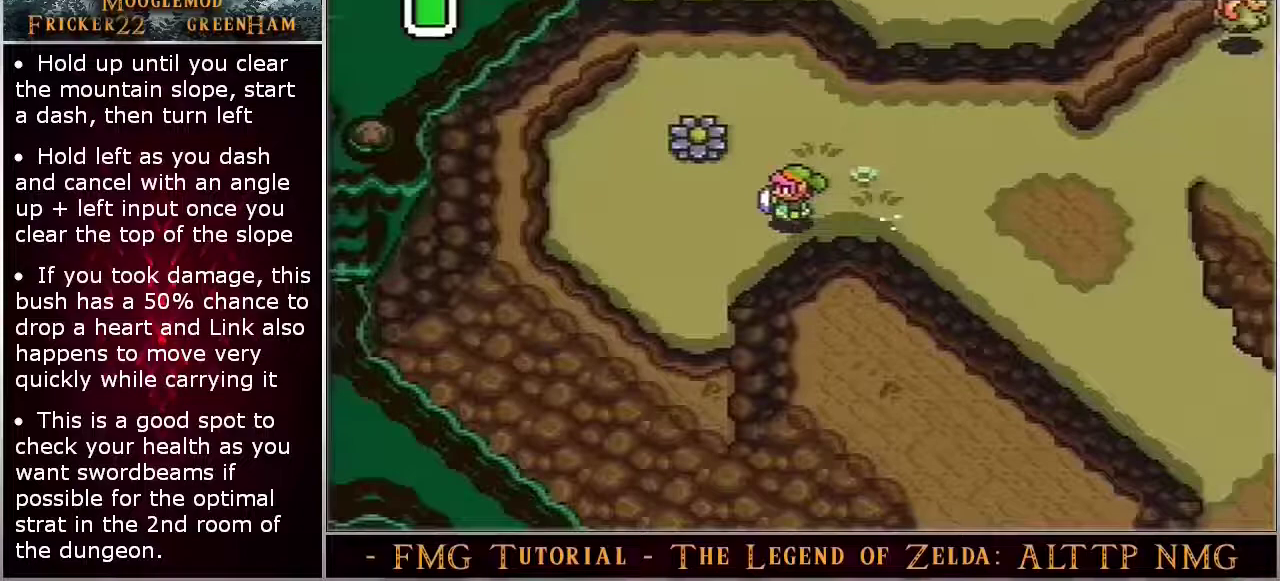
{"dt_ms": 500, "buttons": ["A"], "events": []}
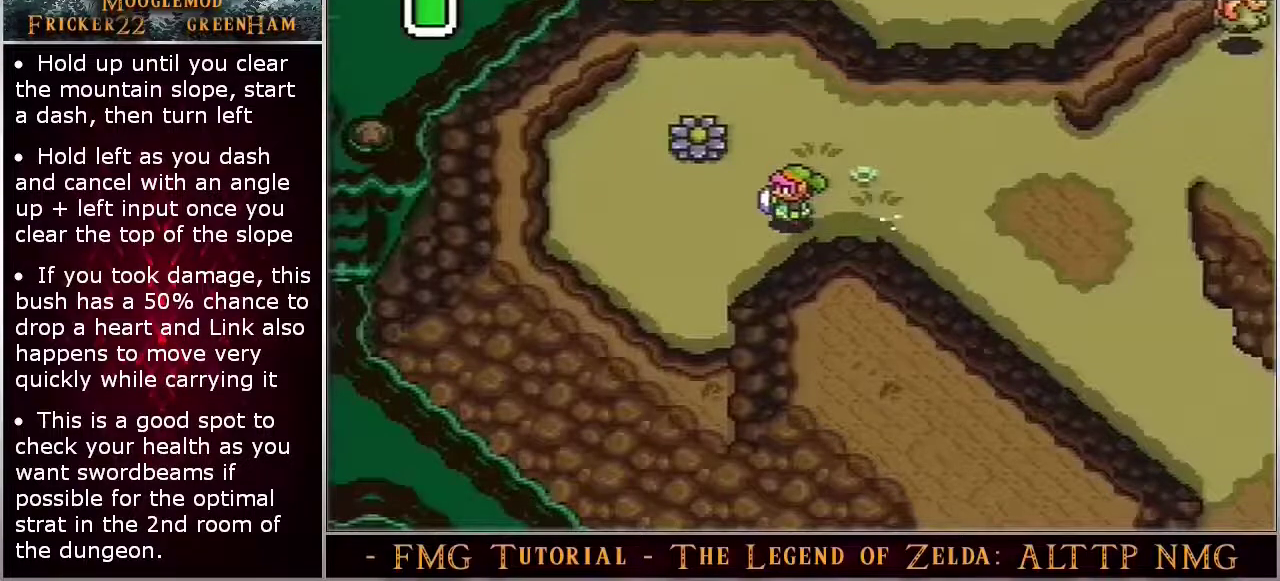
{"dt_ms": 500, "buttons": ["A"], "events": []}
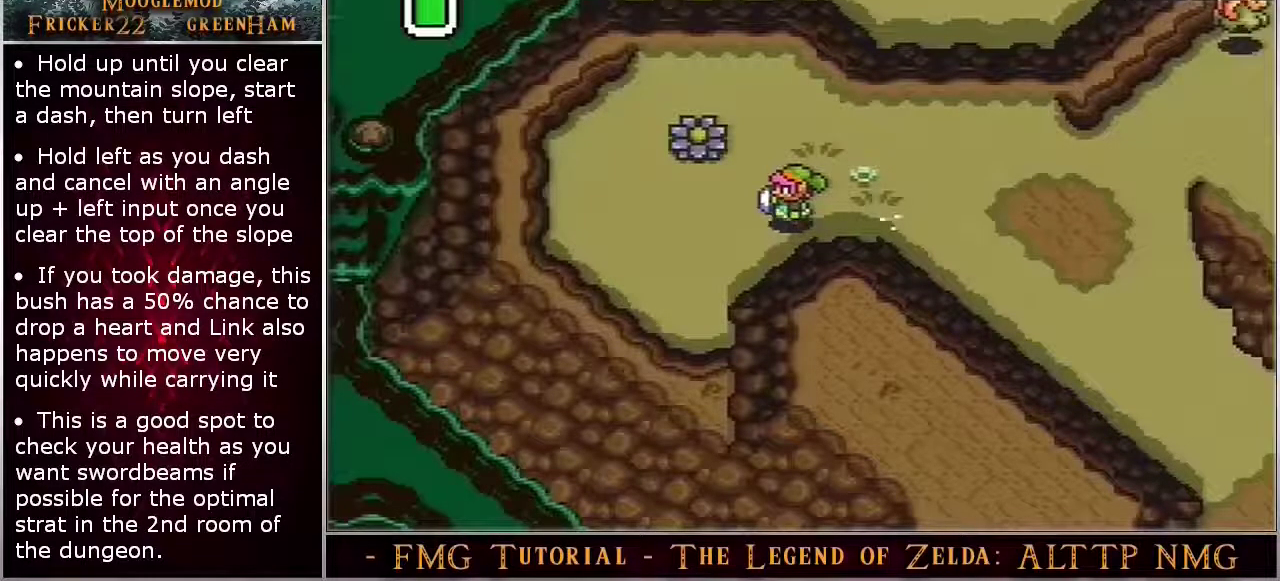
{"dt_ms": 500, "buttons": ["A"], "events": []}
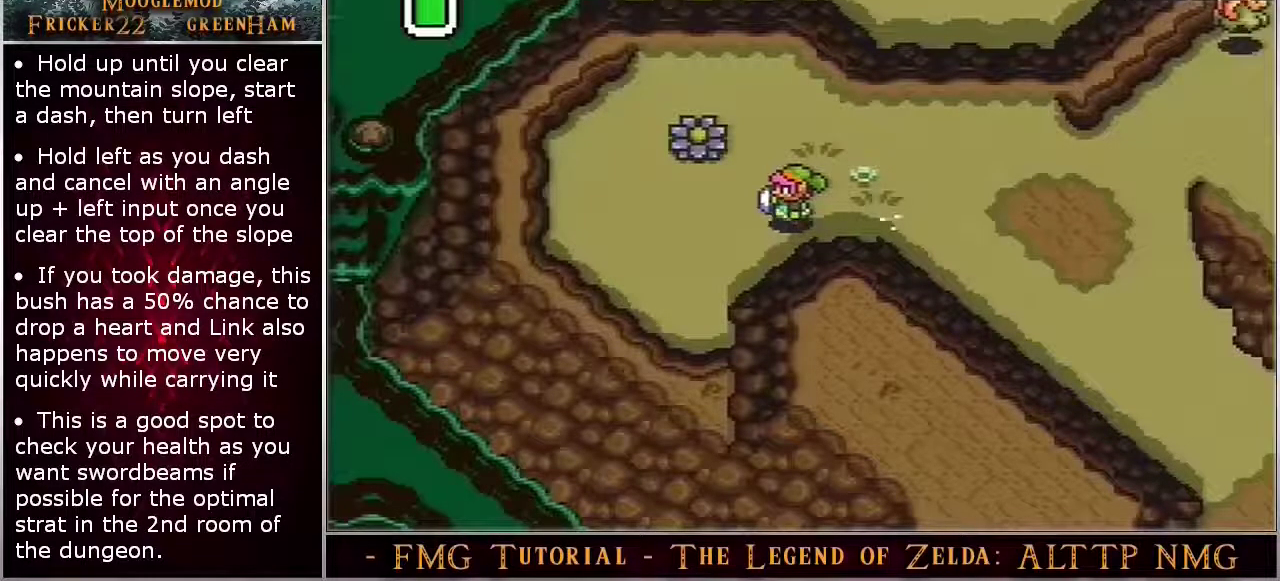
{"dt_ms": 500, "buttons": ["A"], "events": []}
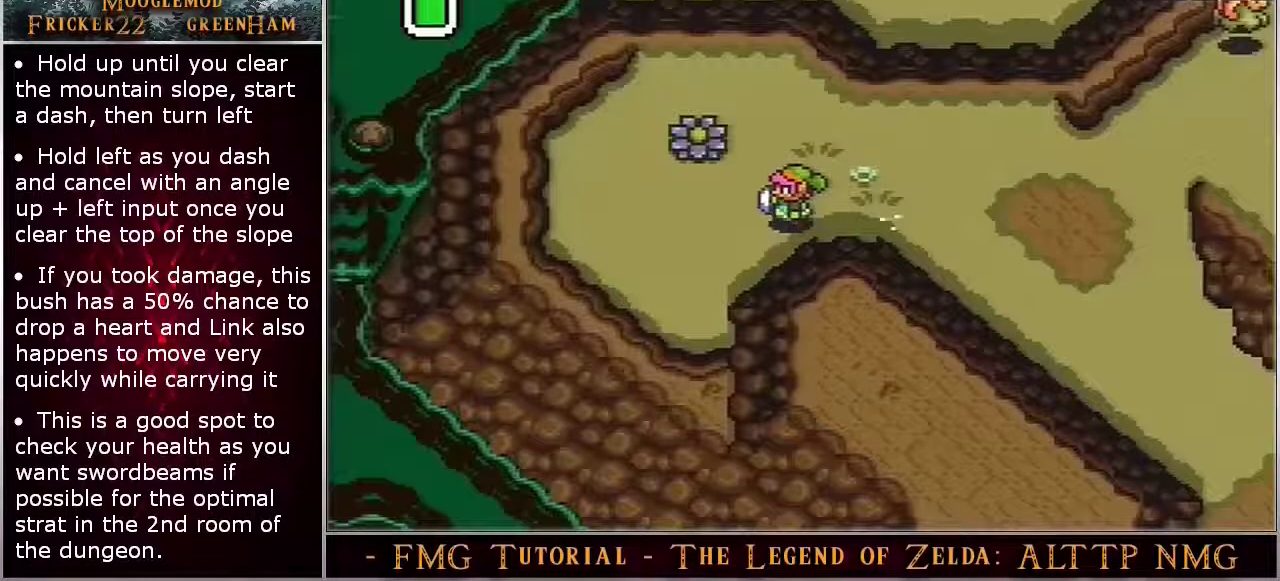
{"dt_ms": 500, "buttons": ["A"], "events": []}
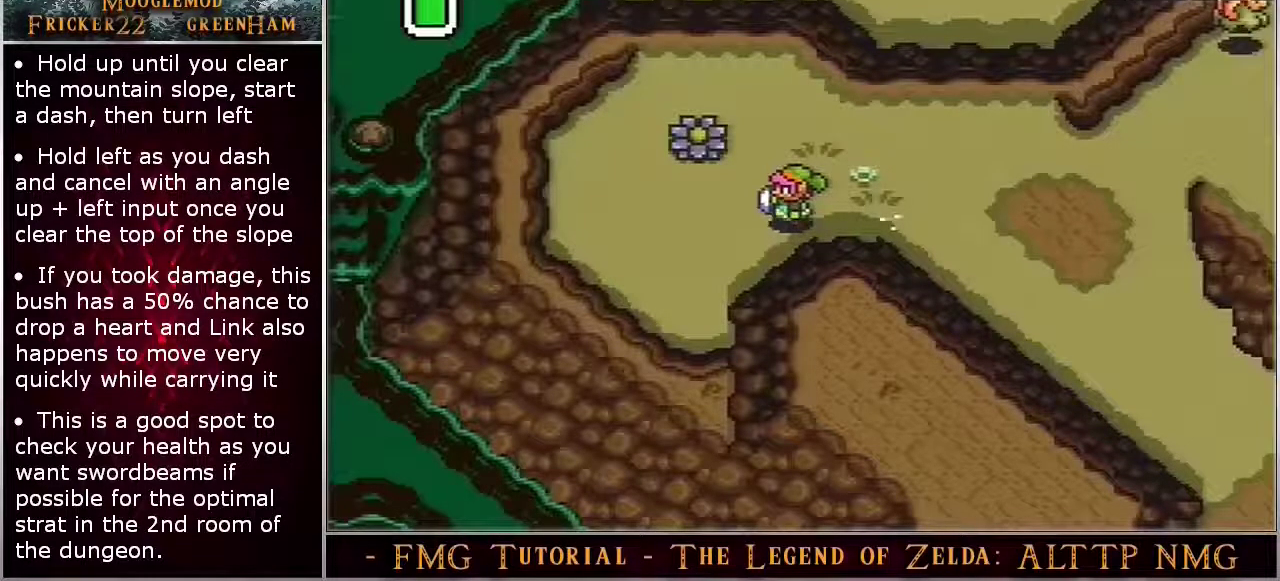
{"dt_ms": 500, "buttons": ["A"], "events": []}
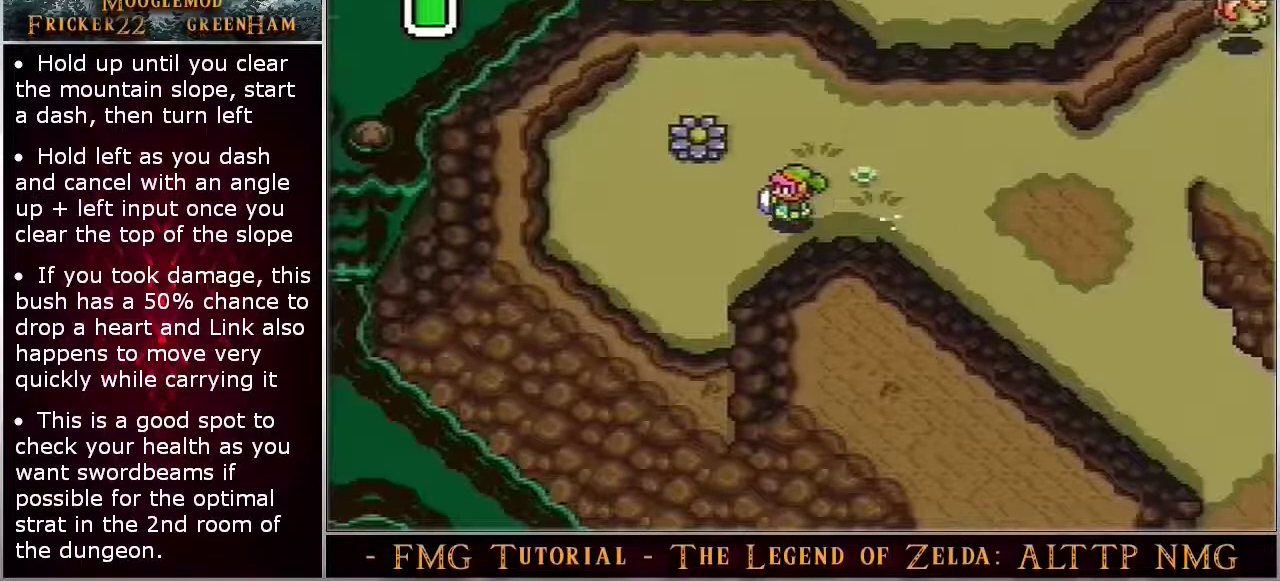
{"dt_ms": 500, "buttons": ["A"], "events": []}
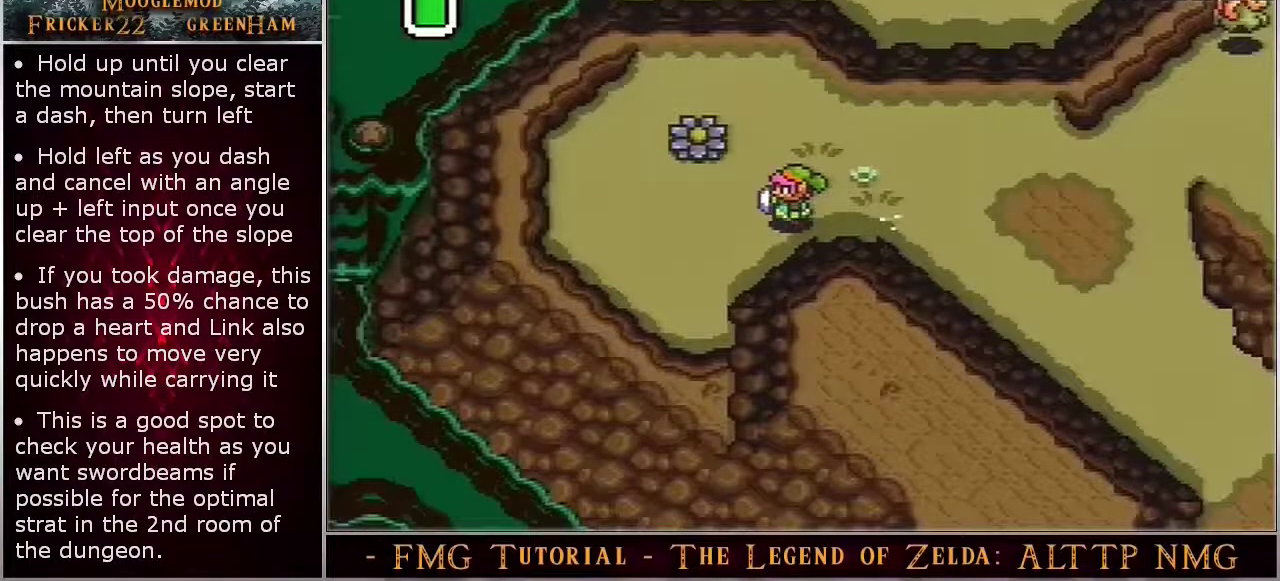
{"dt_ms": 500, "buttons": ["A"], "events": []}
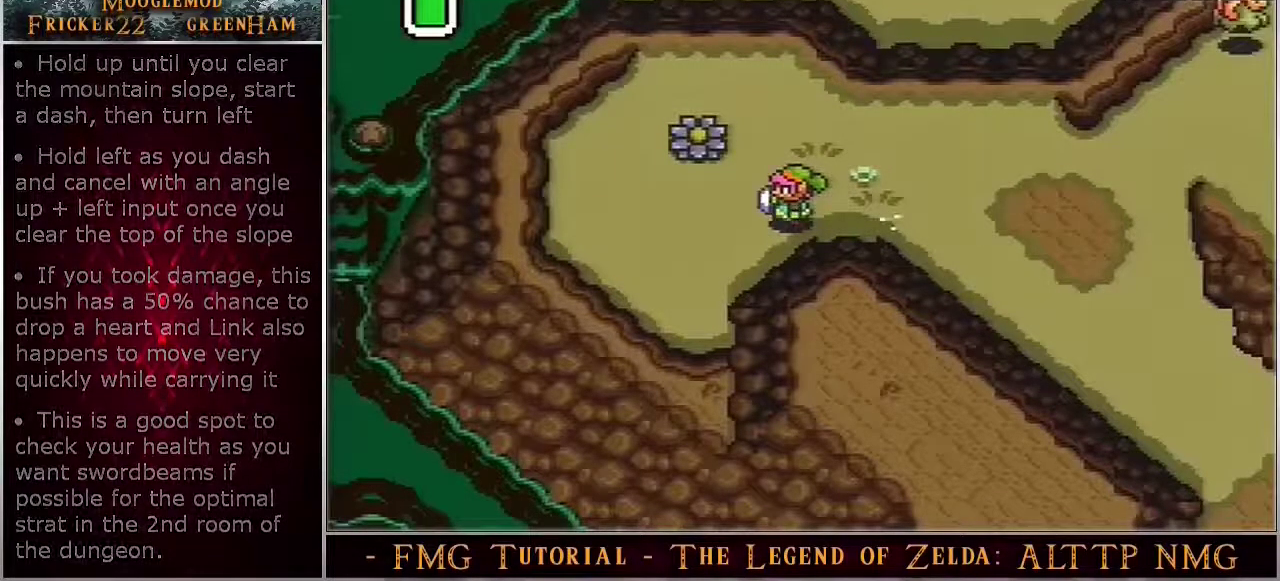
{"dt_ms": 500, "buttons": [], "events": [[467, "A", "up"]]}
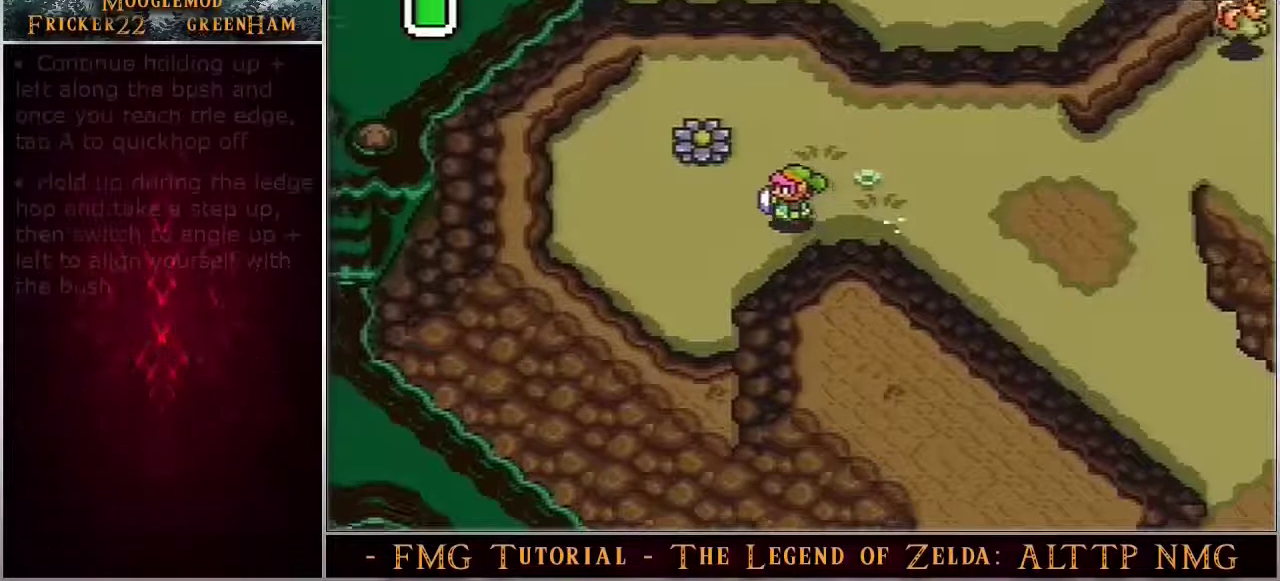
{"dt_ms": 200, "buttons": [], "events": []}
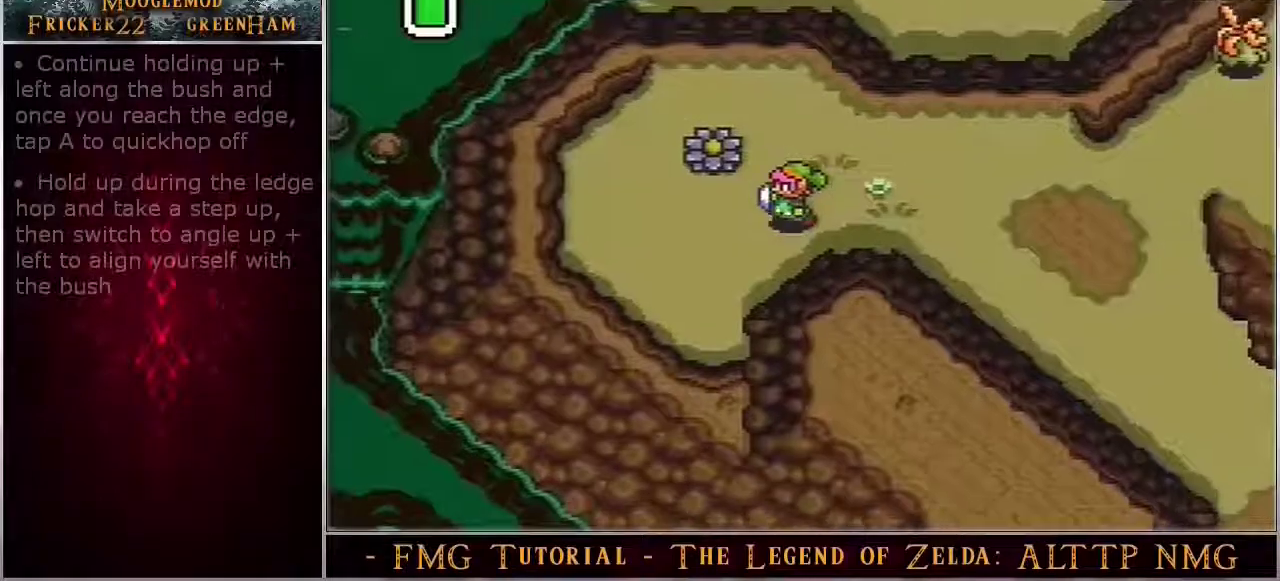
{"dt_ms": 300, "buttons": [], "events": []}
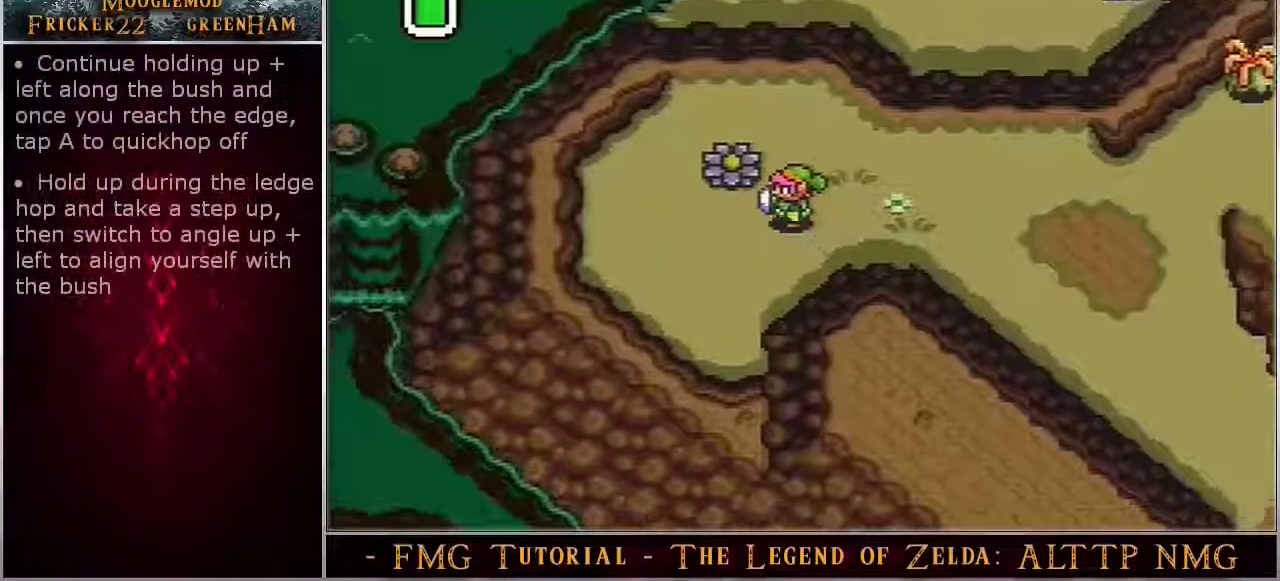
{"dt_ms": 500, "buttons": [], "events": []}
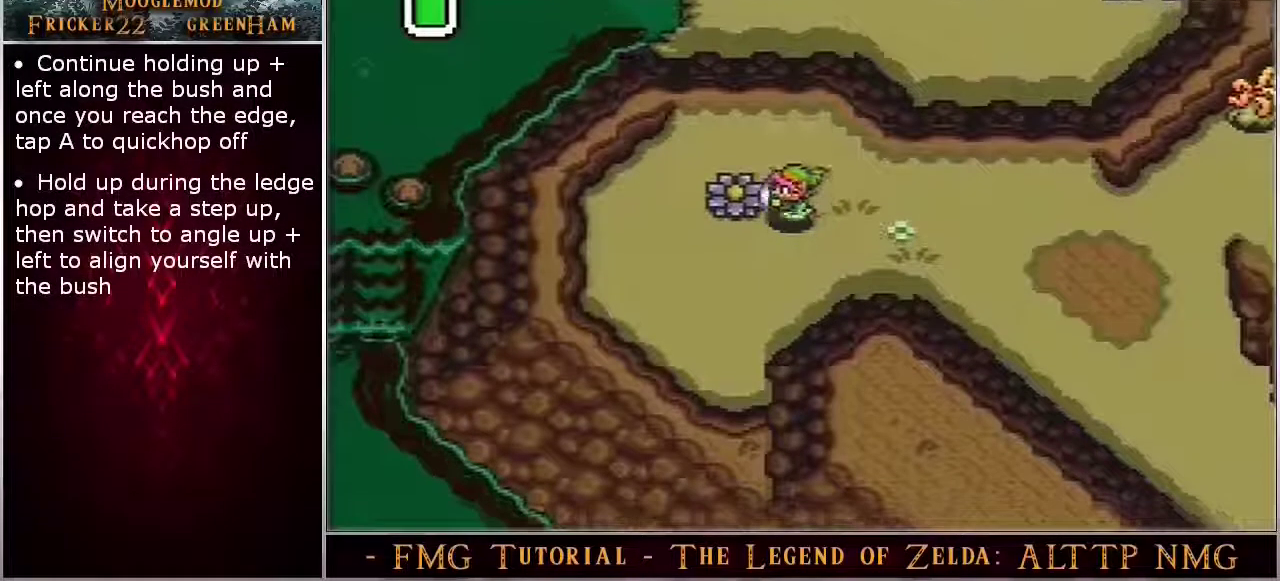
{"dt_ms": 500, "buttons": [], "events": []}
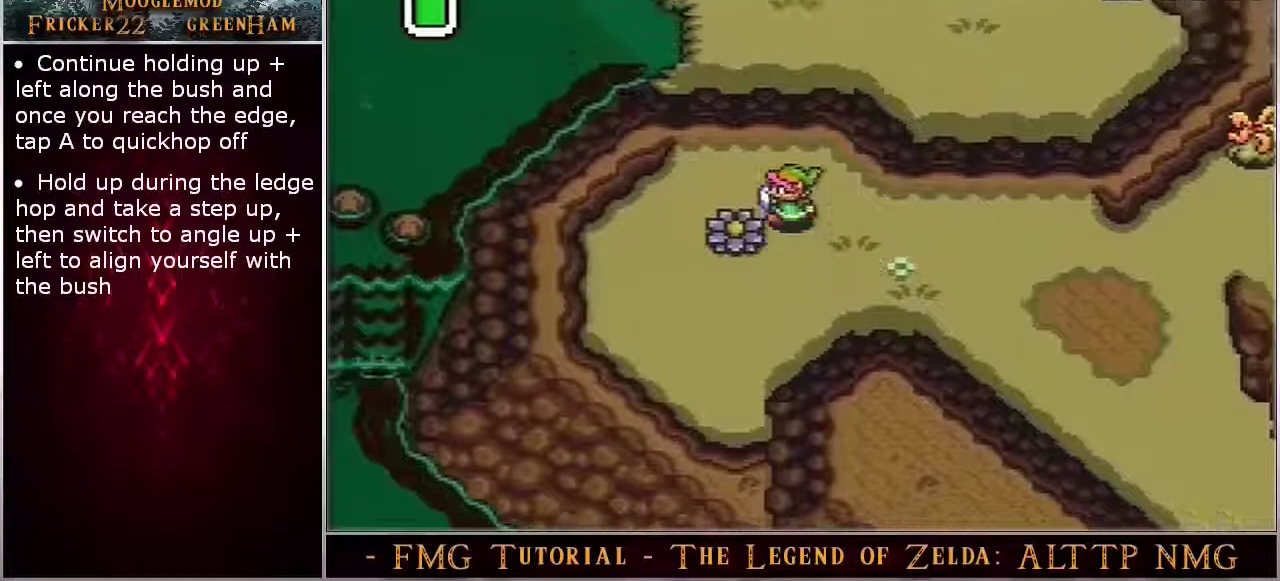
{"dt_ms": 500, "buttons": [], "events": []}
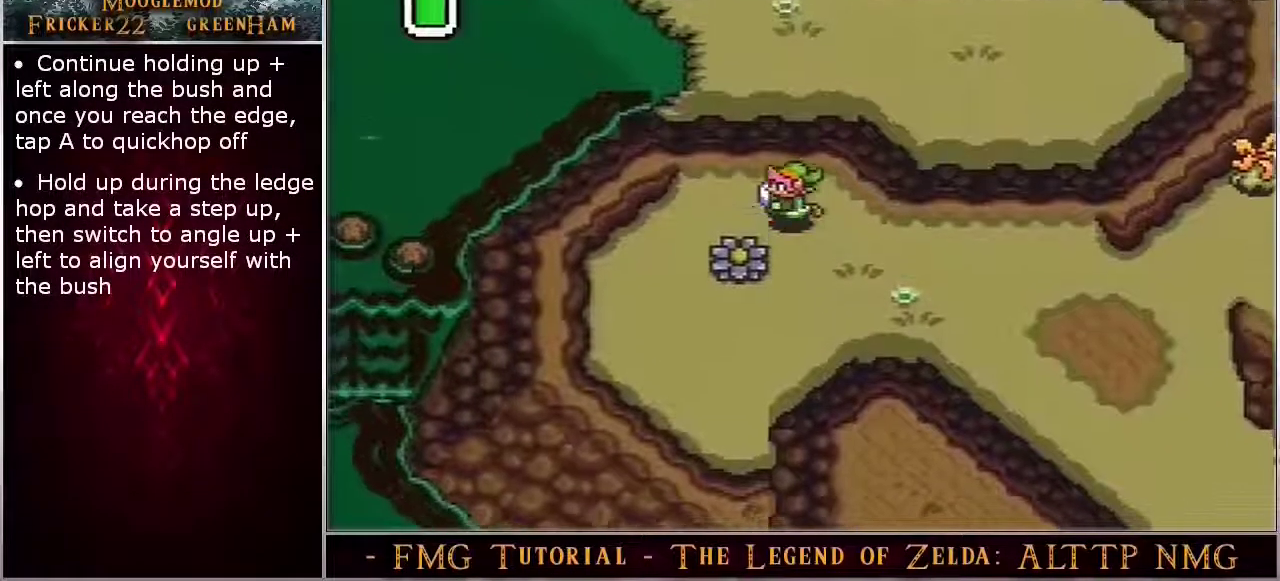
{"dt_ms": 400, "buttons": ["A"], "events": [[400, "A", "down"]]}
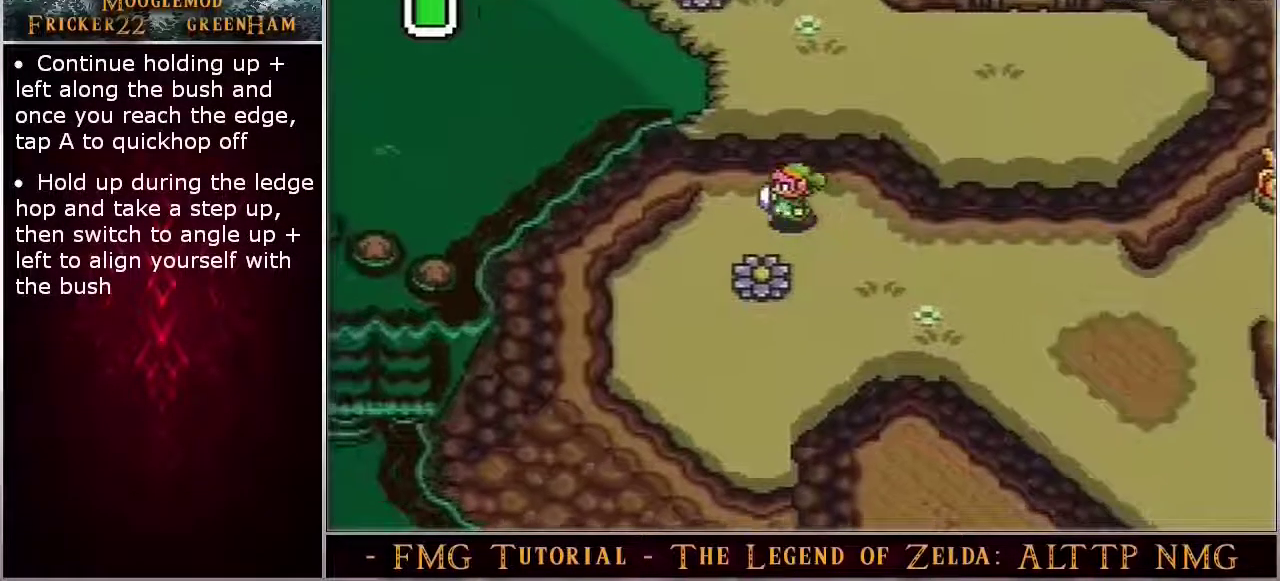
{"dt_ms": 600, "buttons": ["A"], "events": []}
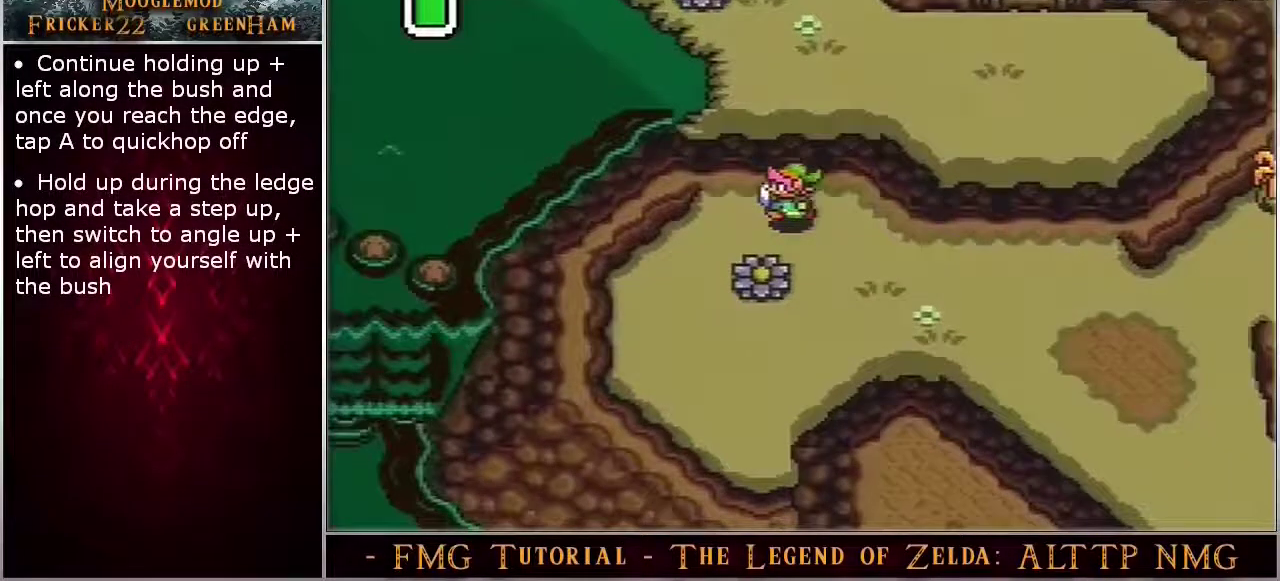
{"dt_ms": 600, "buttons": ["A"], "events": []}
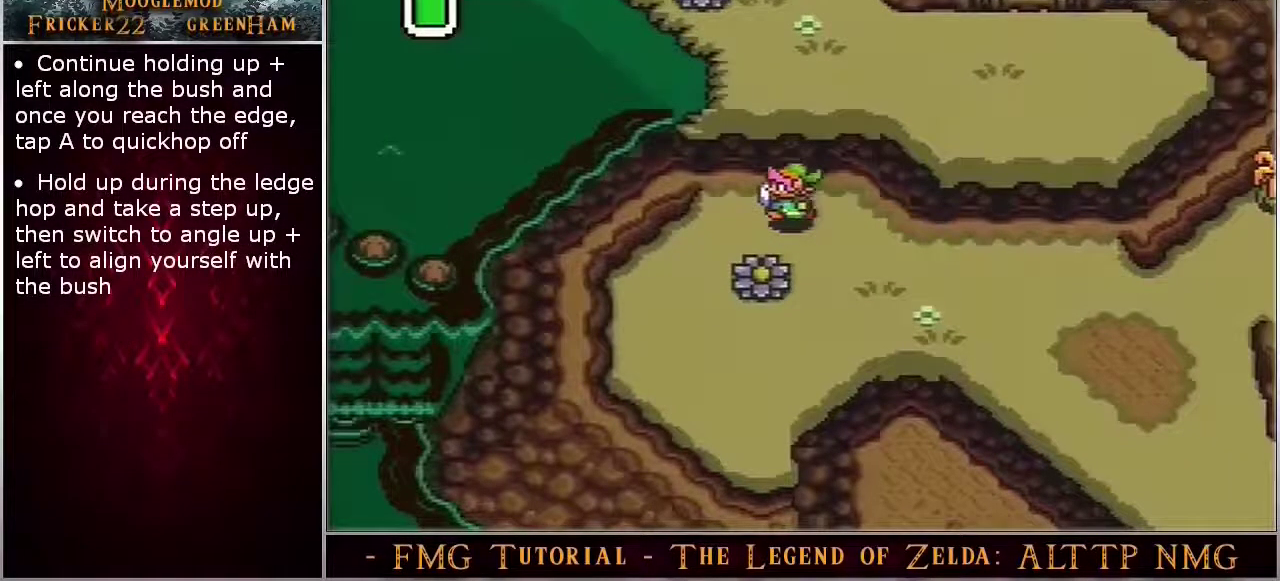
{"dt_ms": 400, "buttons": ["A"], "events": []}
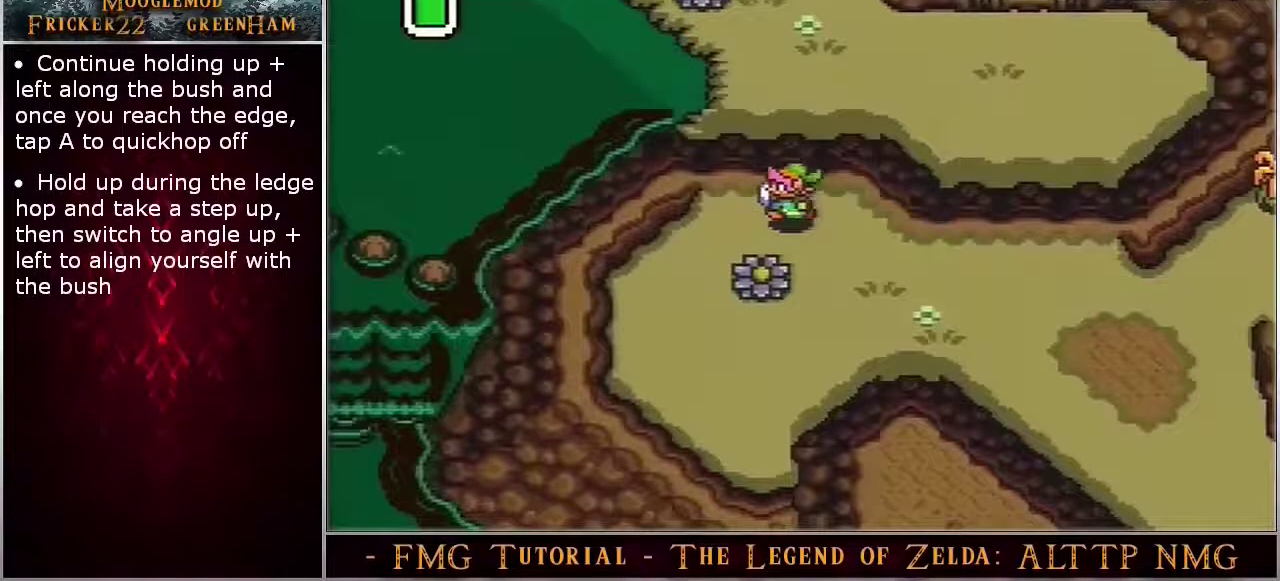
{"dt_ms": 500, "buttons": ["A"], "events": []}
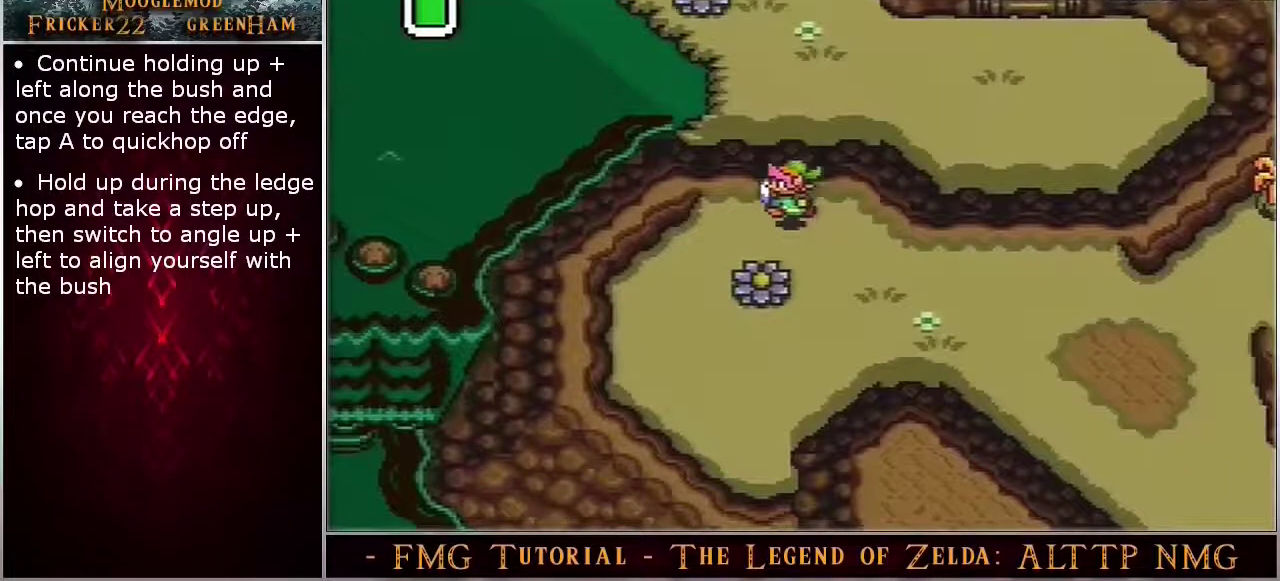
{"dt_ms": 400, "buttons": [], "events": [[333, "A", "up"]]}